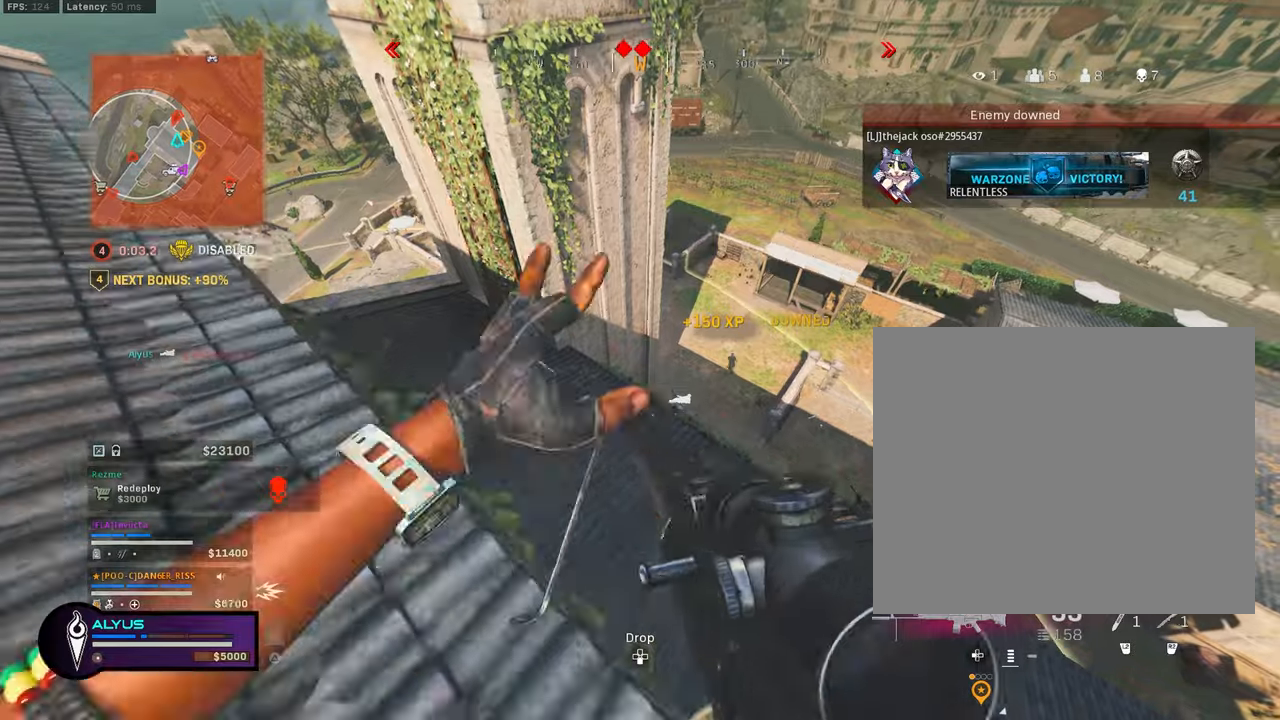
Gameplay with a controller (PlayStation layout); each line is a JSON object with the inputs held at the frame after it. "events" lists button and stick changes between this image and that frame as [ms after this image, input, new state], when the widget could be followed in between. Not read: TOUCHPAD.
{"buttons": ["L3"], "left_stick": "up-right", "right_stick": "center", "events": [[166, "L3", "up"], [250, "left_stick", "up-right"], [300, "right_stick", "down-right"], [416, "right_stick", "center"], [433, "L3", "down"]]}
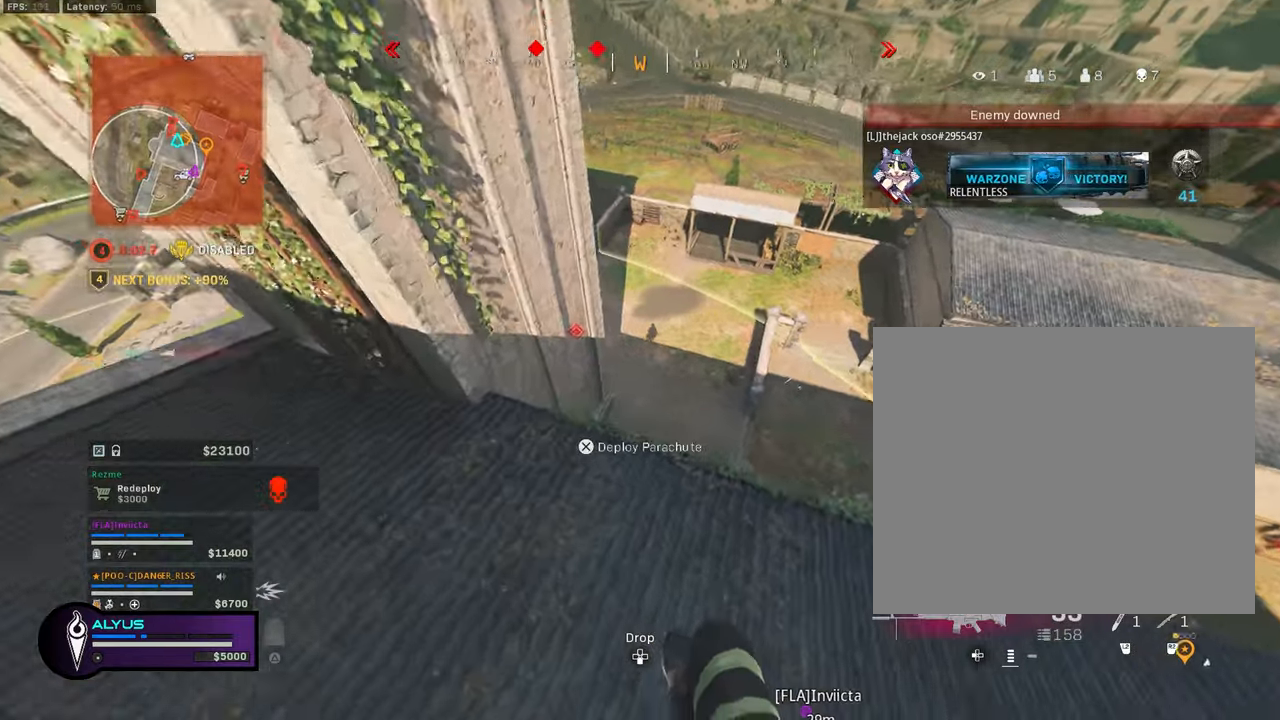
{"buttons": ["L3"], "left_stick": "up", "right_stick": "center", "events": [[33, "L3", "up"], [183, "right_stick", "right"], [200, "L3", "down"], [300, "L3", "up"], [300, "right_stick", "center"], [400, "L3", "down"], [416, "left_stick", "up"]]}
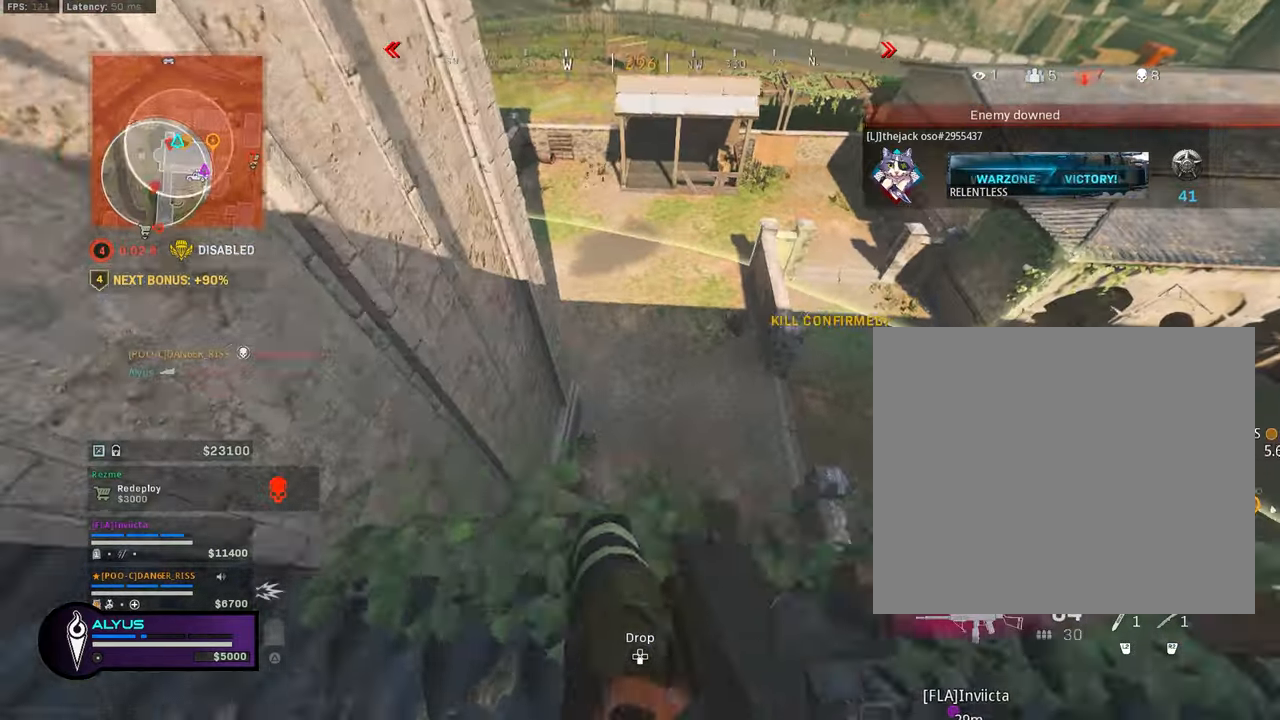
{"buttons": [], "left_stick": "up-right", "right_stick": "up-left", "events": [[66, "right_stick", "up-left"], [250, "right_stick", "center"], [266, "L3", "up"], [300, "left_stick", "up-right"], [333, "right_stick", "up-left"]]}
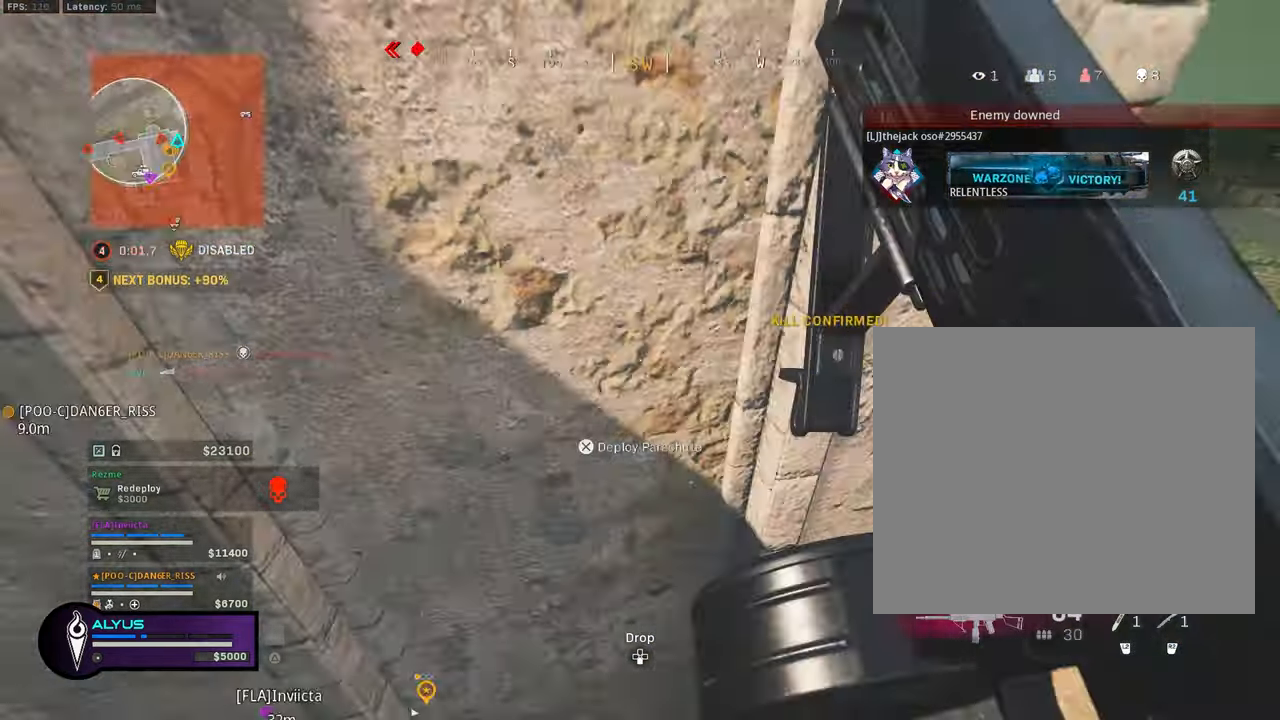
{"buttons": ["L3"], "left_stick": "up", "right_stick": "up-left", "events": [[383, "L3", "down"], [383, "left_stick", "up"]]}